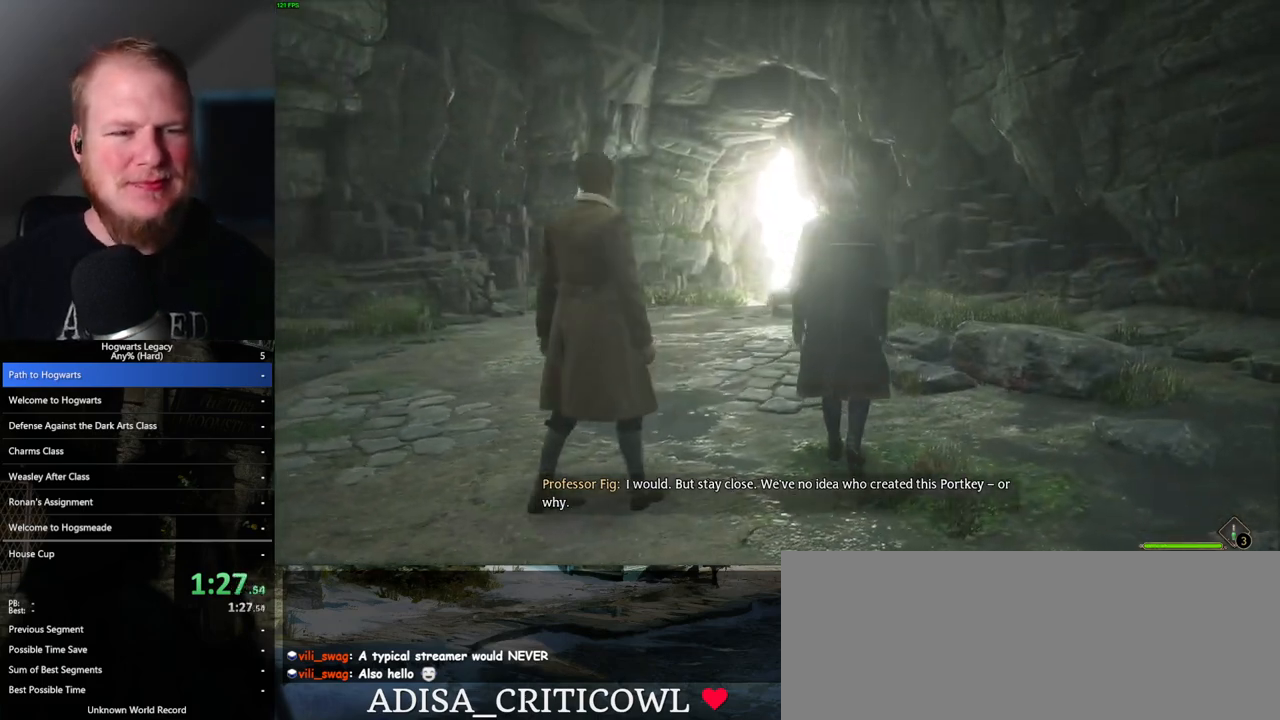
Gameplay with keyboard and mouse; each line is a JSON object with the keys and mouse buttons held at the frame after it. "events" lists presses ("down") and releases ("up") of ".", "/", "0", "1", "2", "3", "4", "5", "6", "7", "8", "9", "a", "alt_l", "alt_r", "b", "backslash", "backspace", "c", "caps_lock", "comma", "ctrl_l", "ctrl_r", "d", "e", "equals", "escape", "f", "f1", "f10", "f11", "f12", "f2", "f3", "f4", "f5", "f6", "f7", "f8", "f9", "g", "h", "i", "j", "k", "l", "lbracket", "m", "minus", "n", "o", "p", "q", "quote", "r", "rbracket", "return", "s", "semicolon", "shift_l", "shift_r", "space", "super", "t", "tab", "tilde", "u", "v", "w", "x", "y", "z", "mouse_left", "mouse_wheel", "mouse_right", "mouse_mb4" and "mouse_mb5" between this image and that frame as [ms after this image, input, new state], when the widget could be followed in between. "mouse_left", "mouse_wheel", "mouse_right", "mouse_mb4", "mouse_mb5" = the "left", "wheel", "right", "mb4", "mb5" buttons of the "mouse" list. No other keys are recorded. "wheel" means that the mouse wheel is clicked or scrolled. Mouse movement is not recorded.
{"keys": ["w"], "mouse": [], "events": [[283, "w", "down"]]}
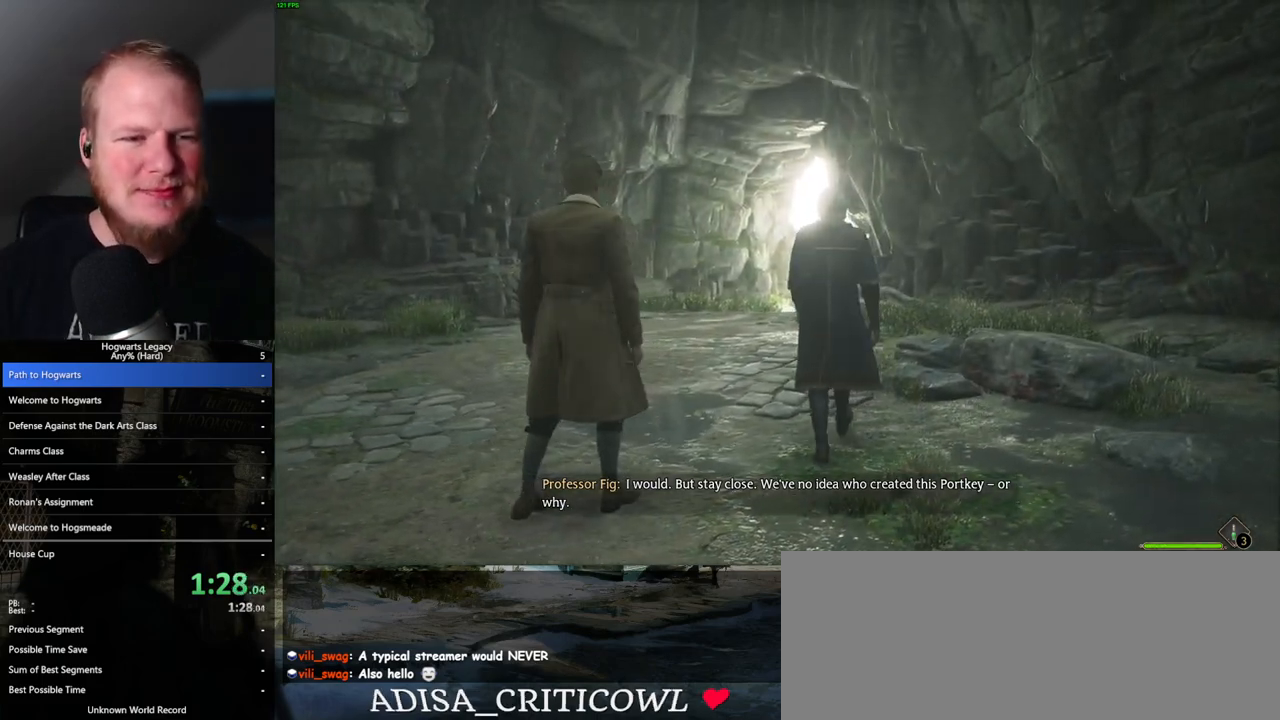
{"keys": ["w"], "mouse": [], "events": []}
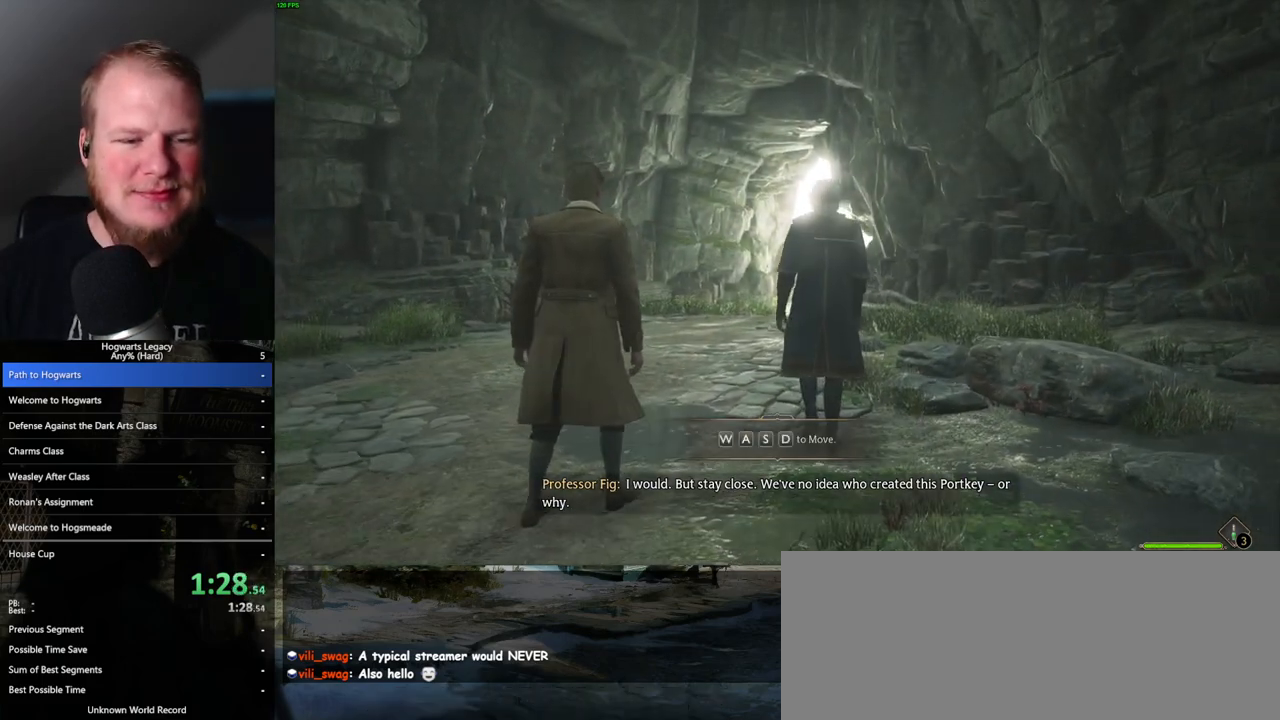
{"keys": ["w"], "mouse": [], "events": []}
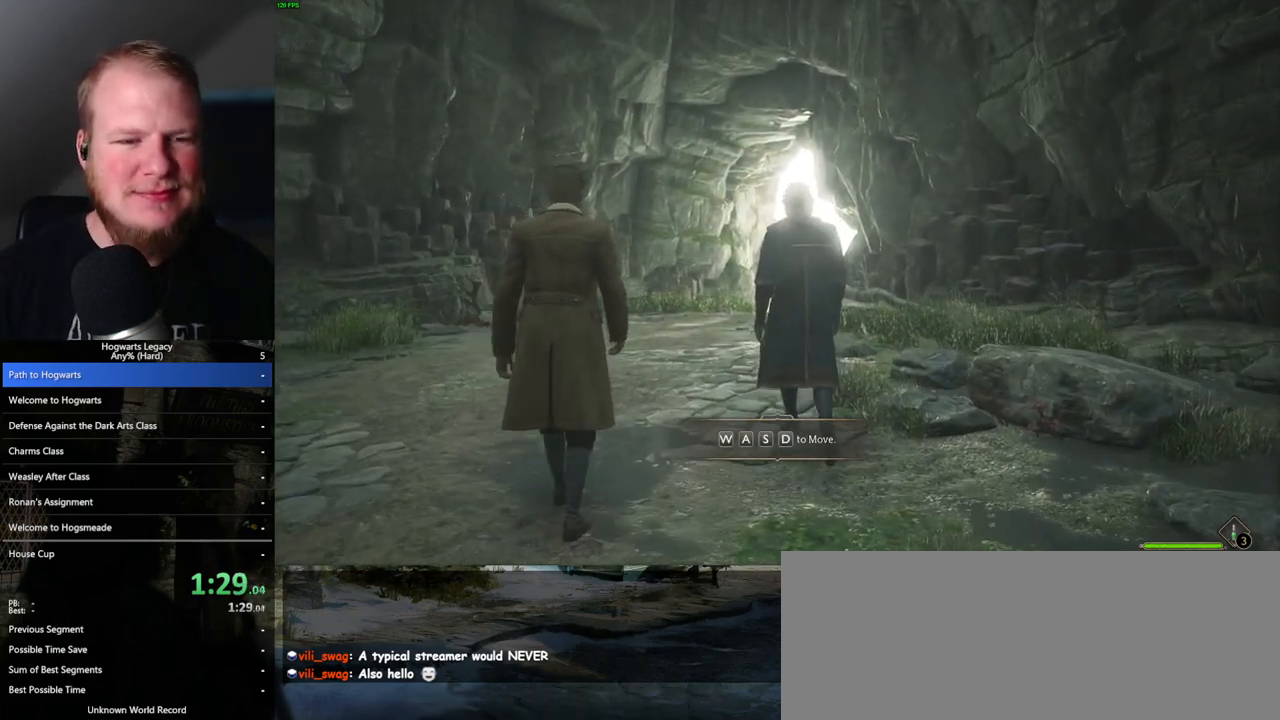
{"keys": ["w"], "mouse": [], "events": []}
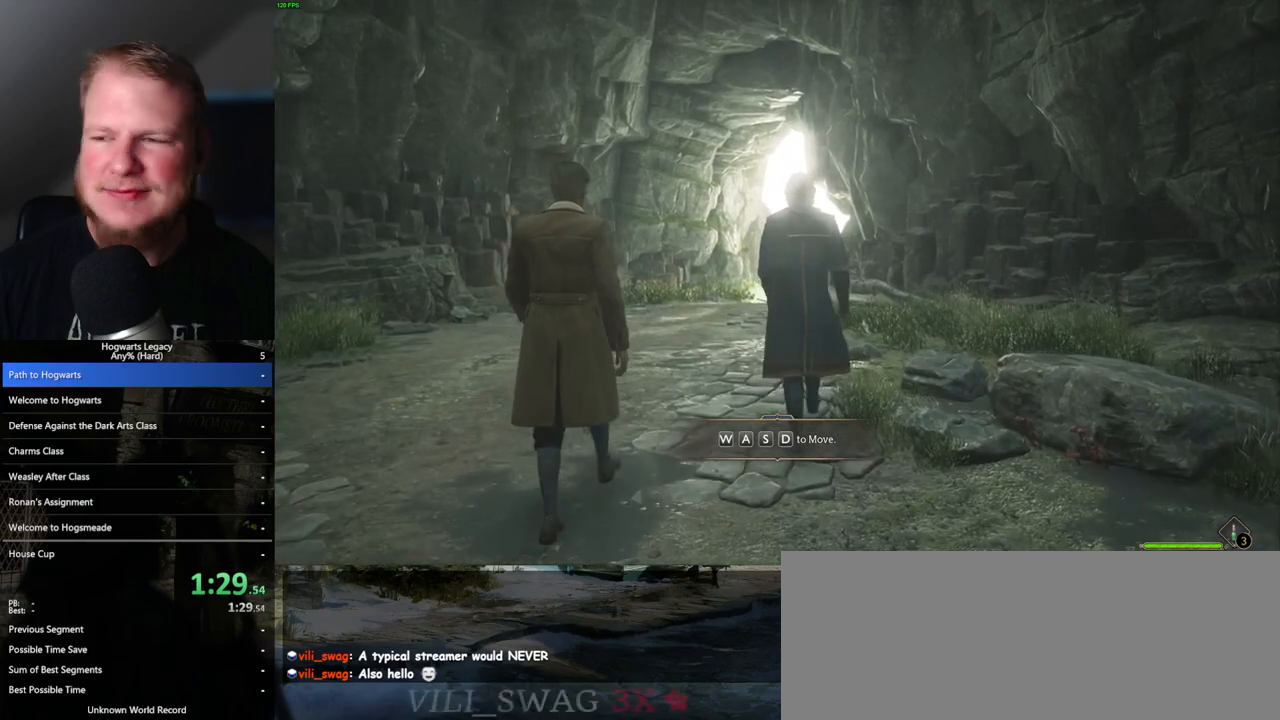
{"keys": ["w"], "mouse": [], "events": []}
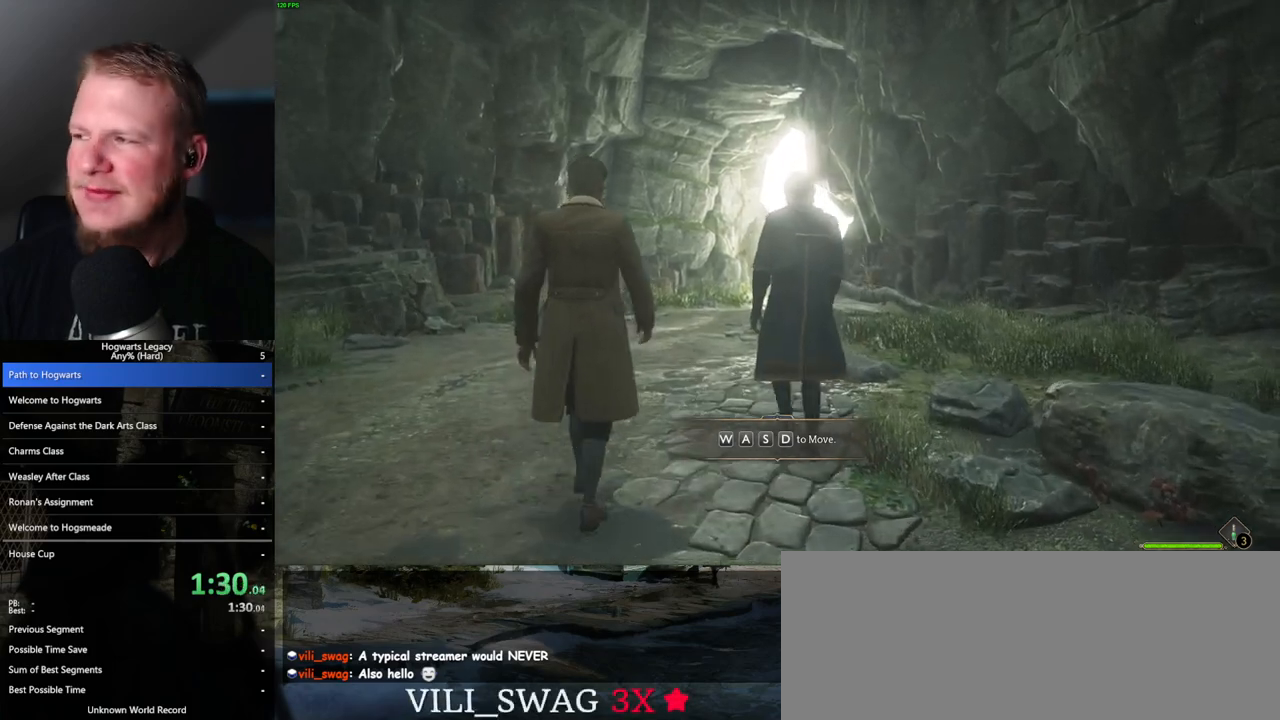
{"keys": ["w"], "mouse": [], "events": []}
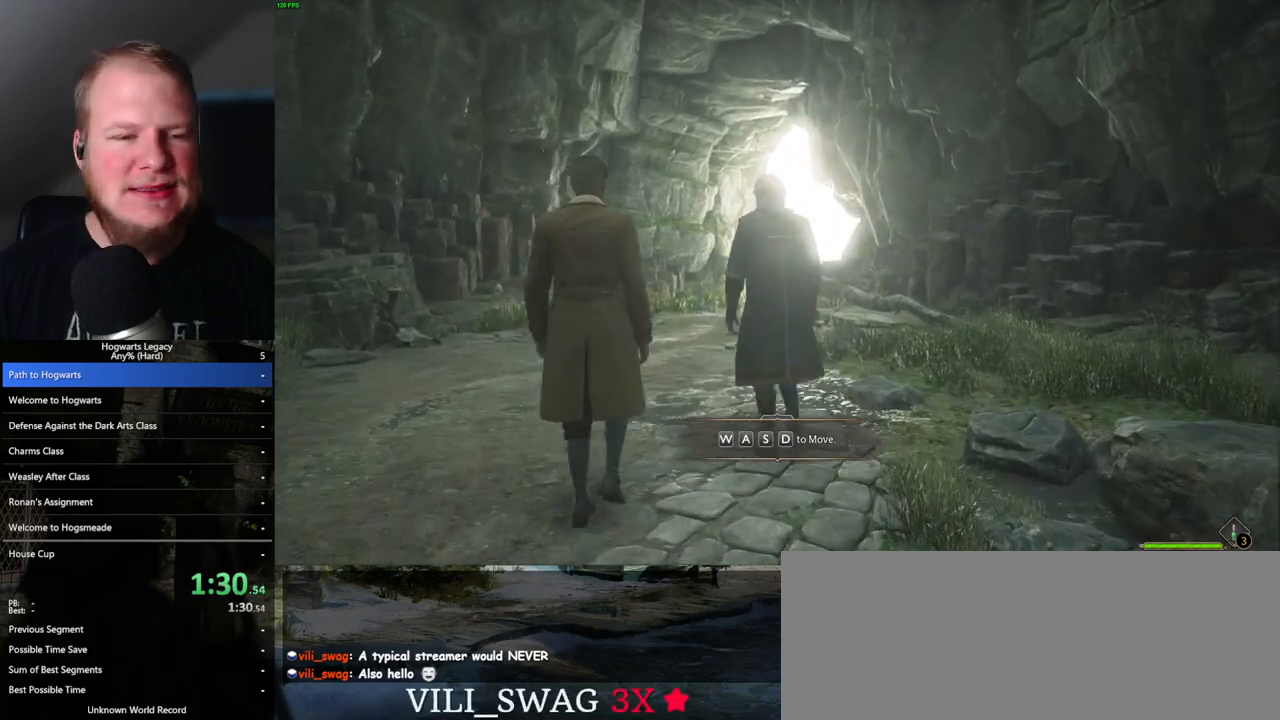
{"keys": ["w"], "mouse": [], "events": []}
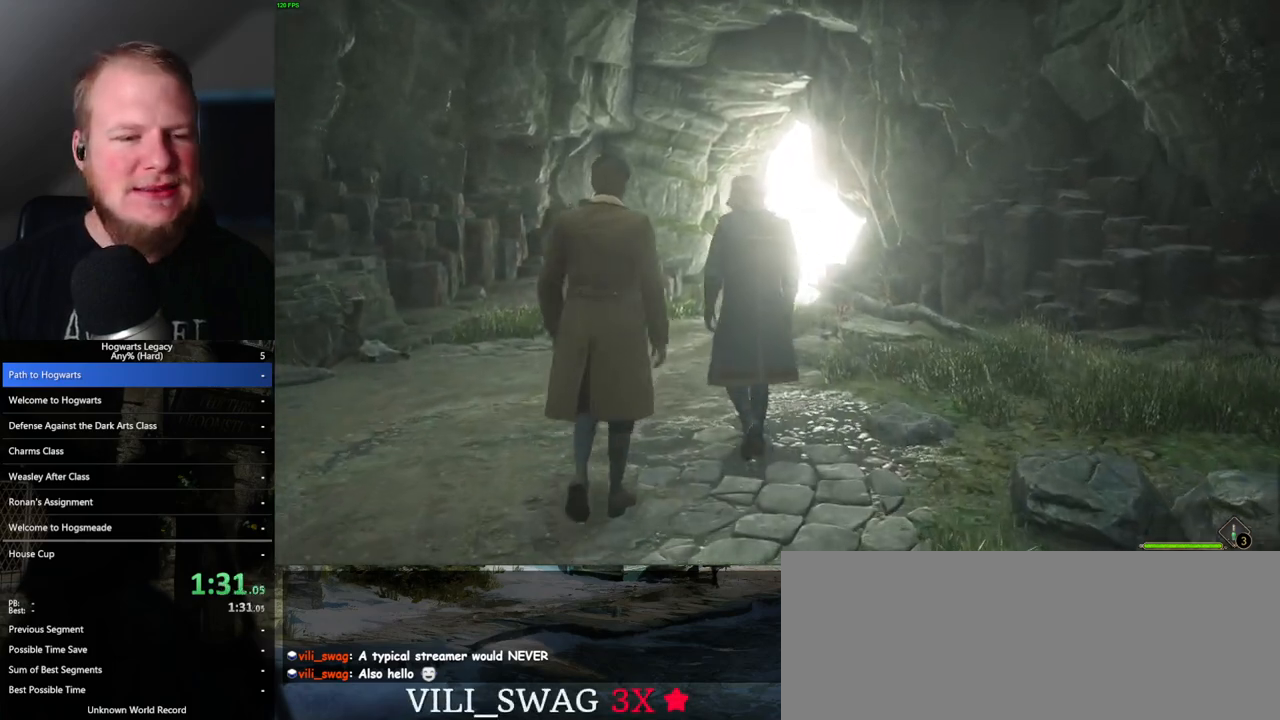
{"keys": ["w"], "mouse": [], "events": []}
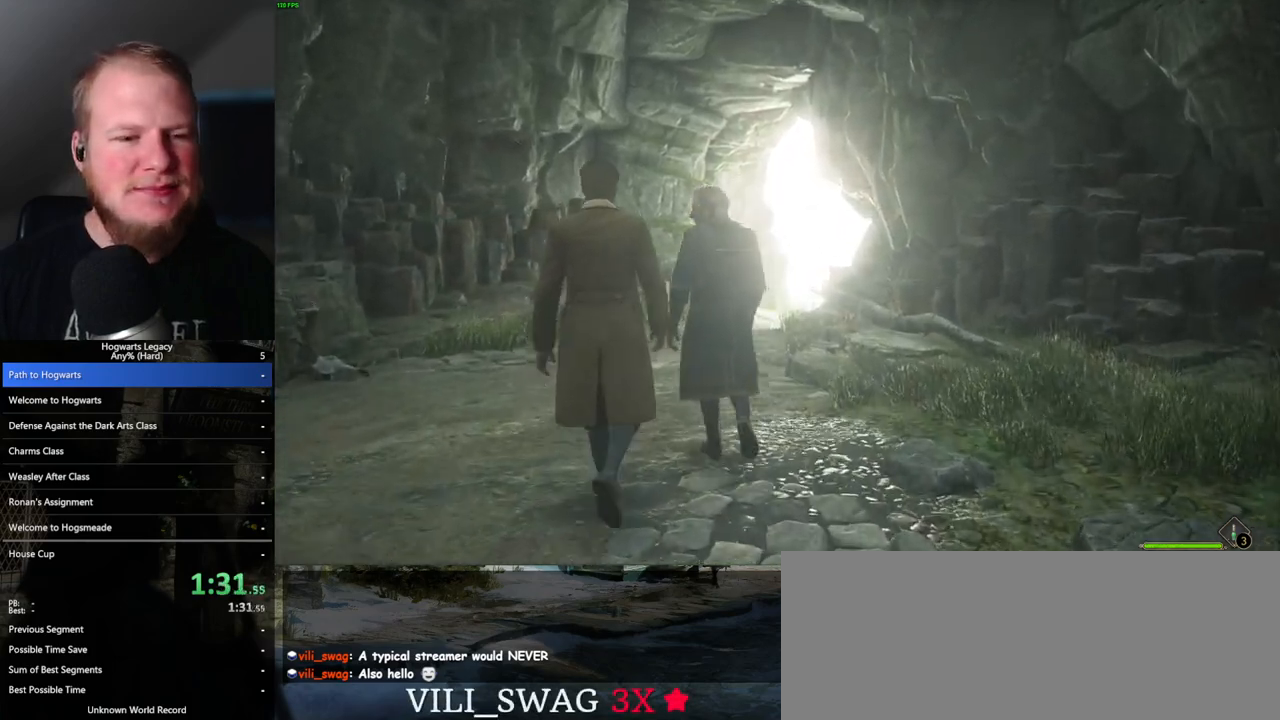
{"keys": ["w"], "mouse": [], "events": []}
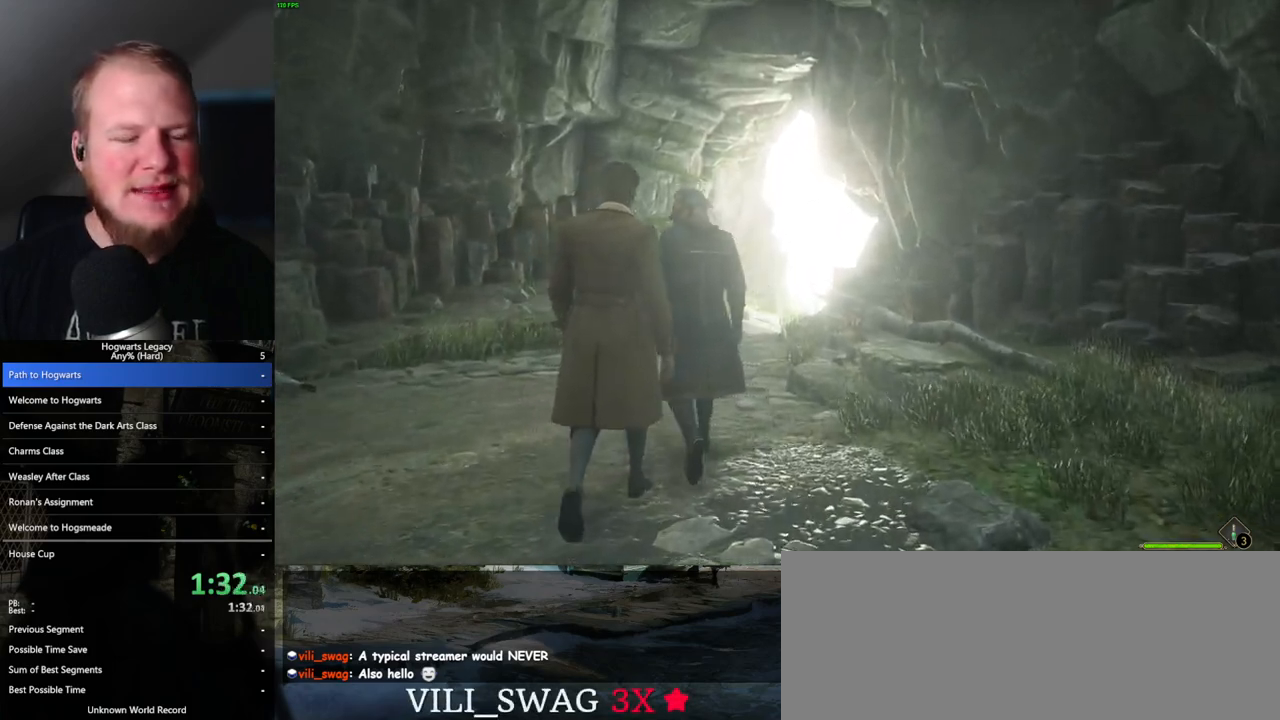
{"keys": ["w"], "mouse": [], "events": []}
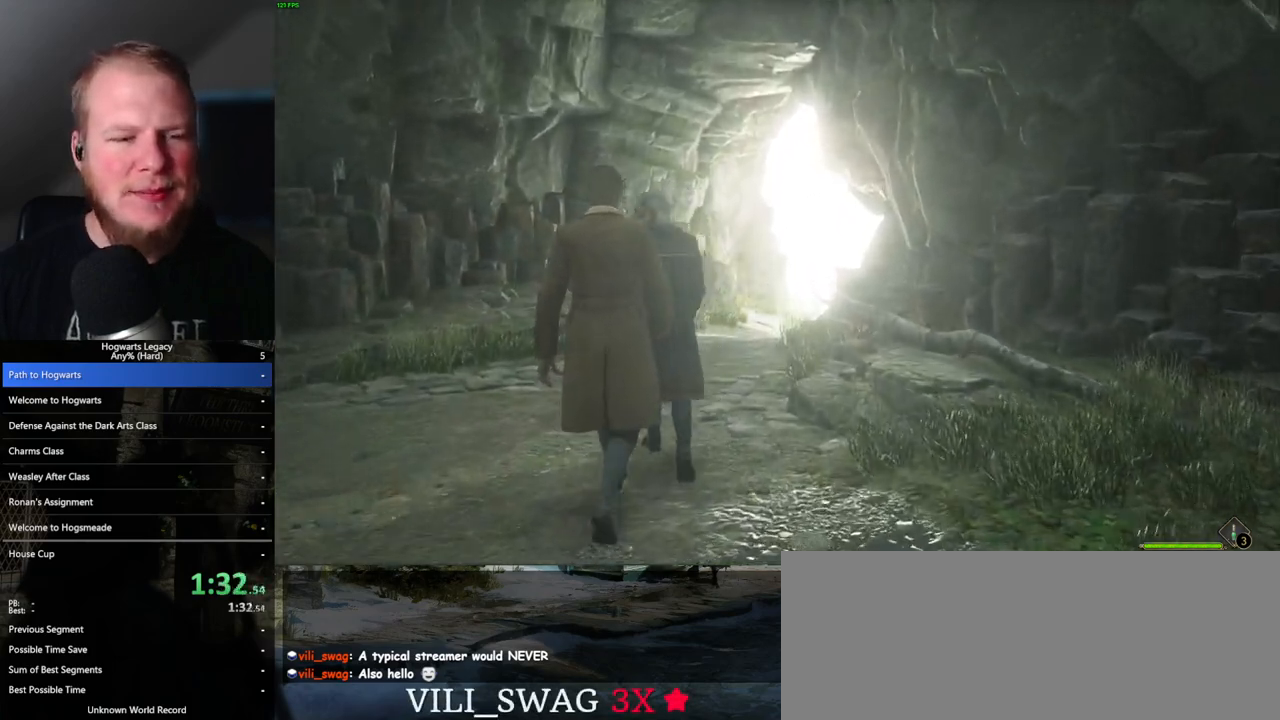
{"keys": ["w"], "mouse": [], "events": []}
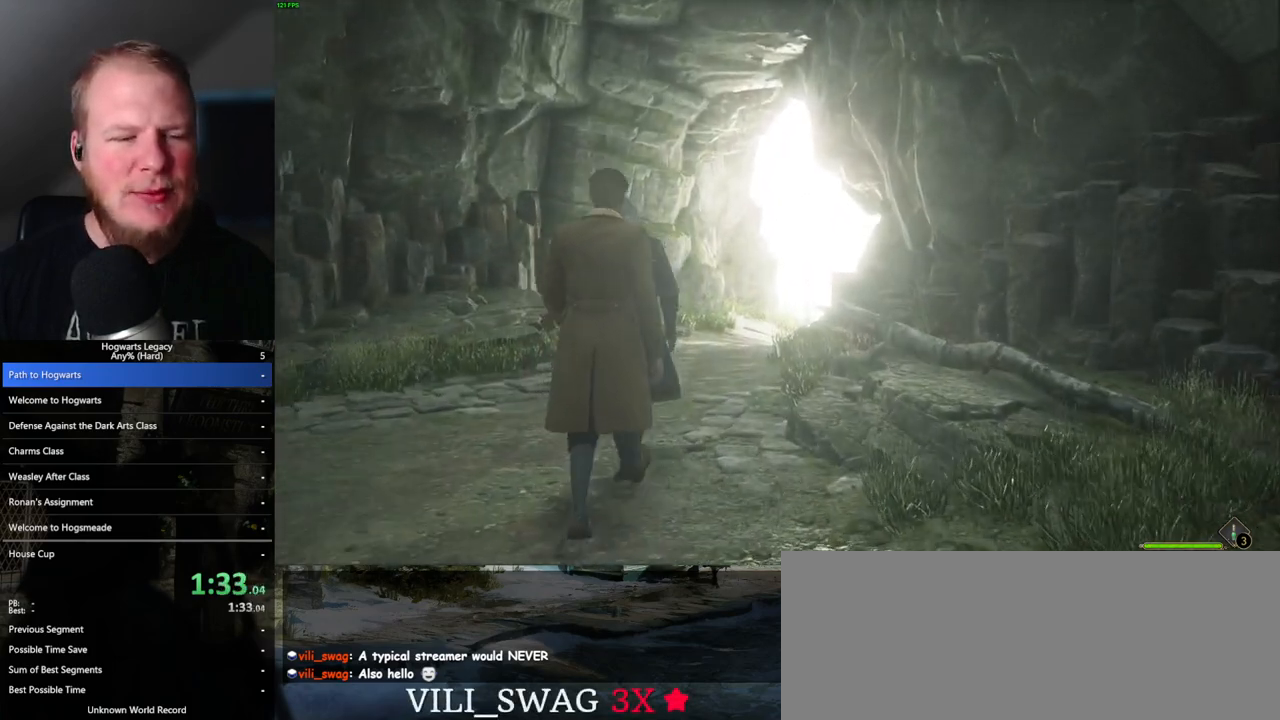
{"keys": ["w"], "mouse": [], "events": []}
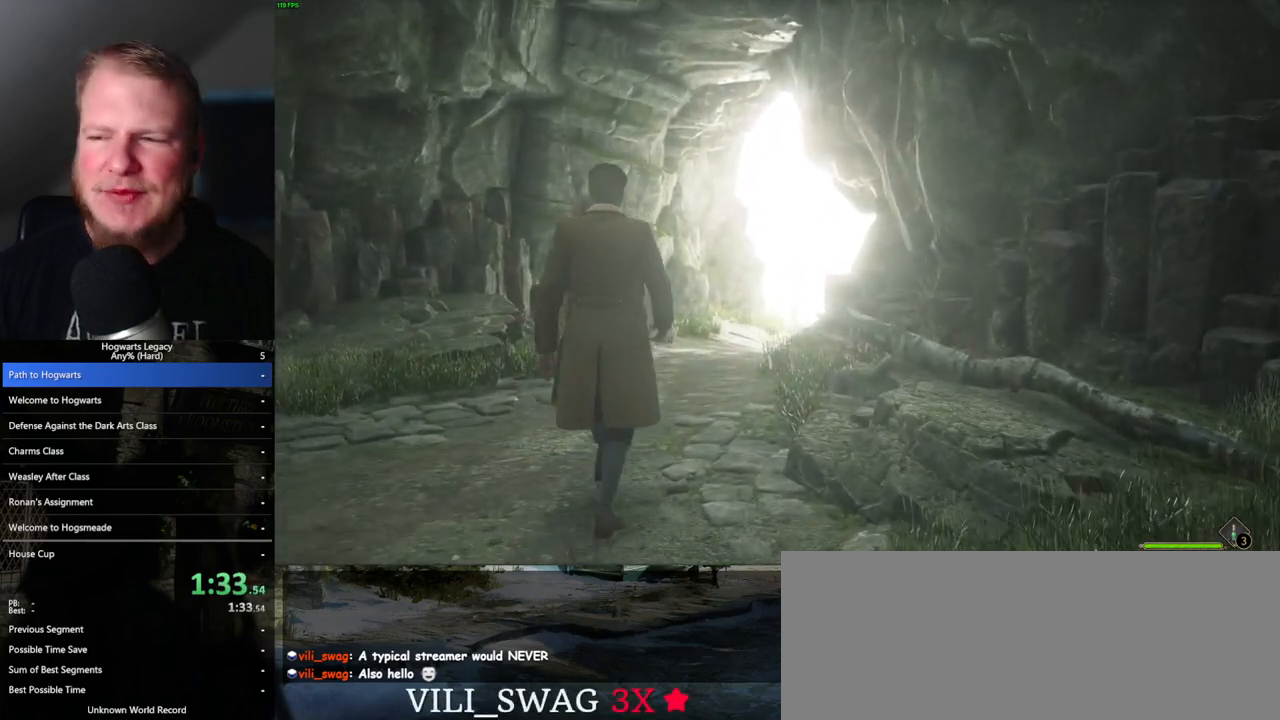
{"keys": ["w"], "mouse": [], "events": []}
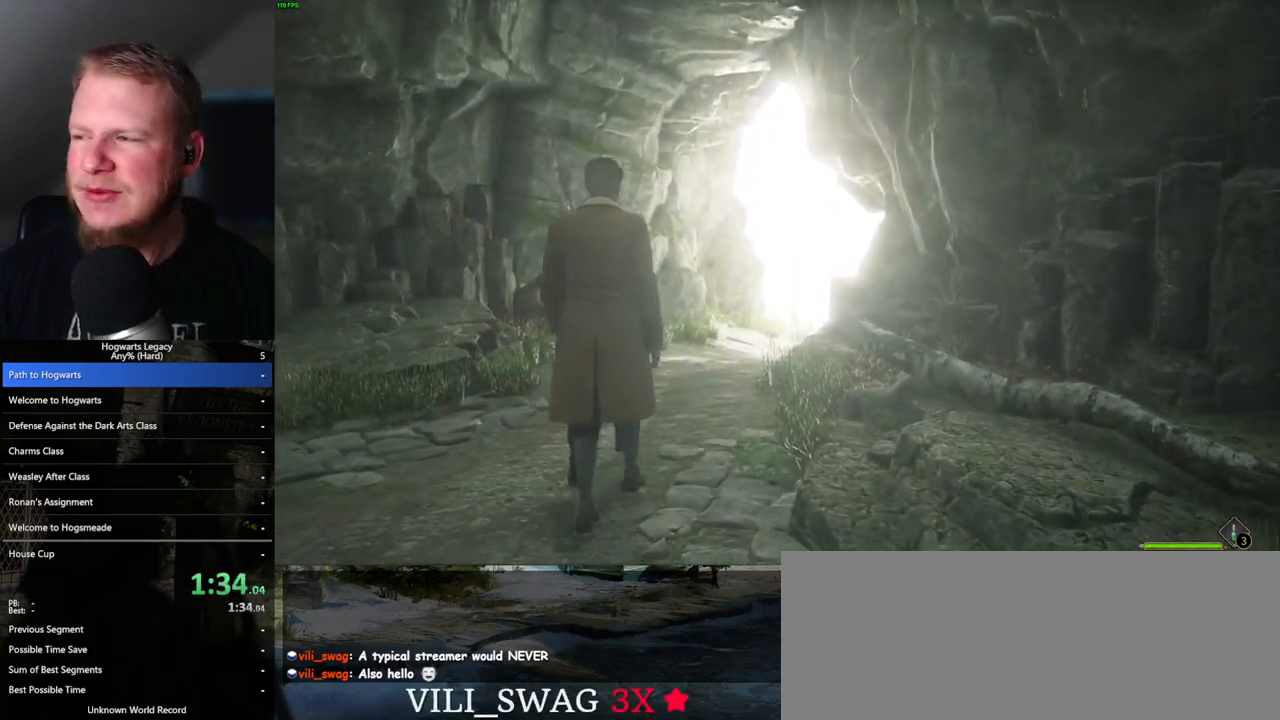
{"keys": ["w"], "mouse": [], "events": []}
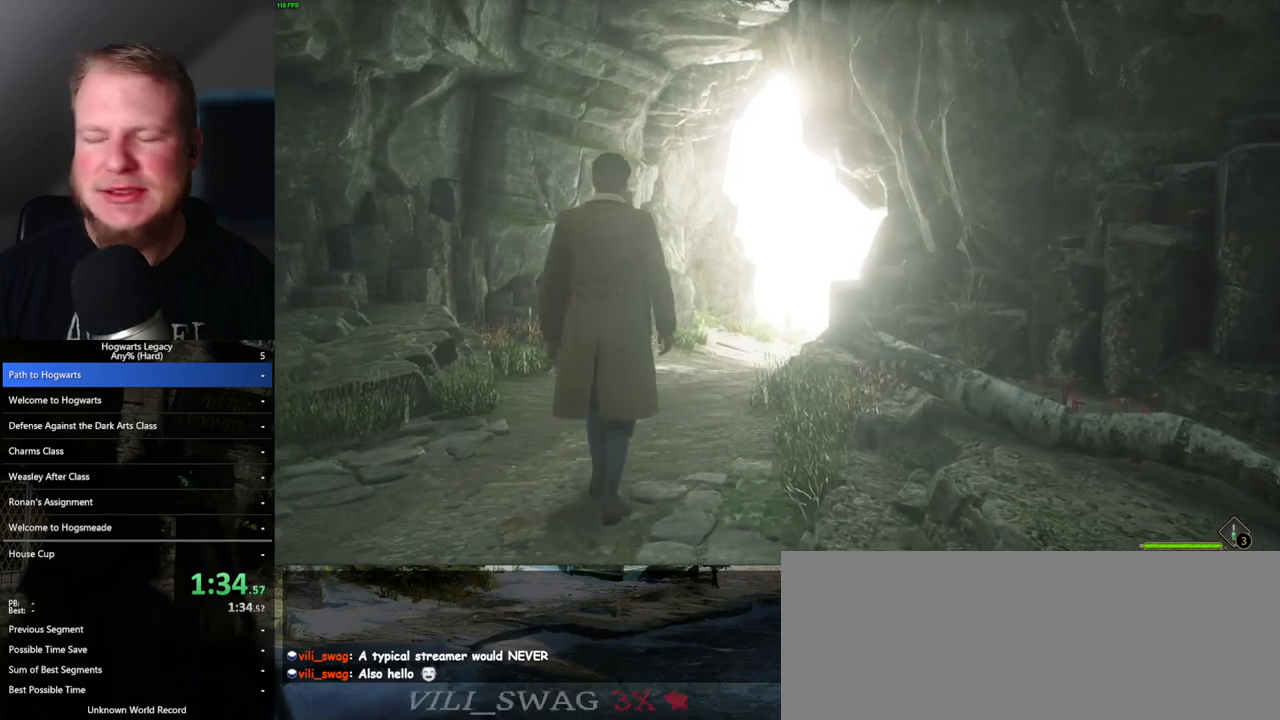
{"keys": ["w"], "mouse": [], "events": []}
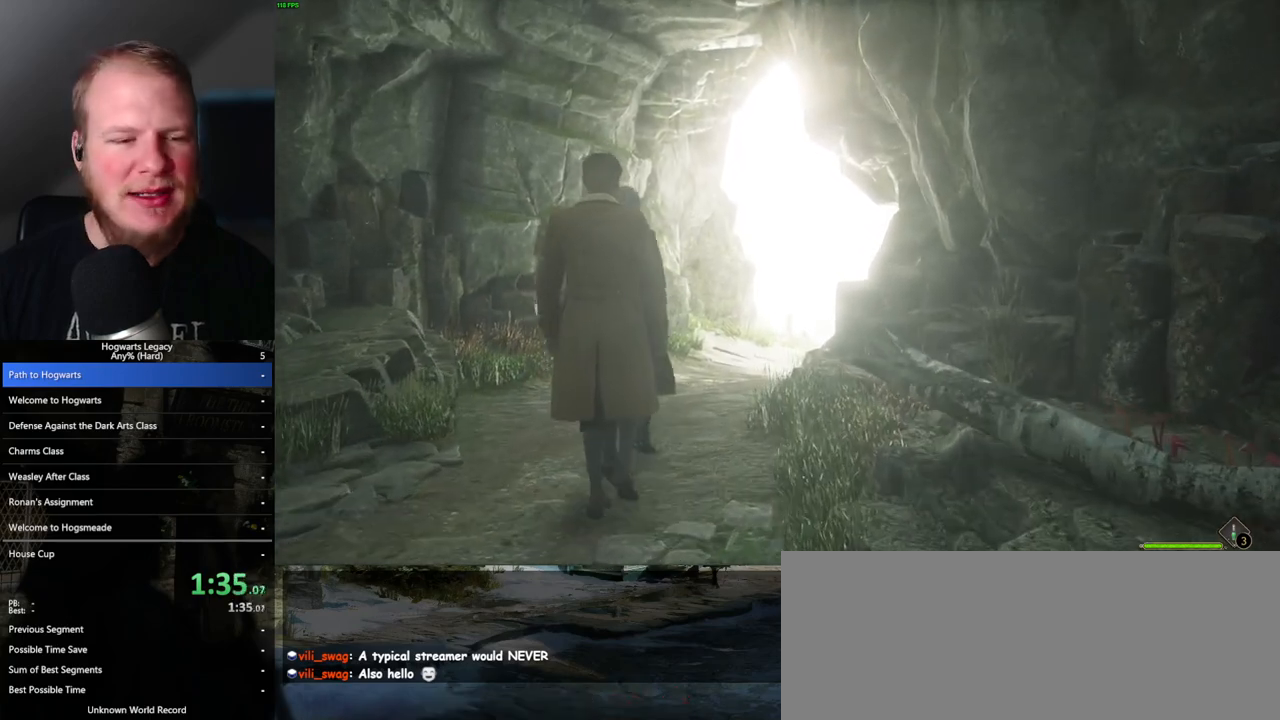
{"keys": ["w"], "mouse": [], "events": []}
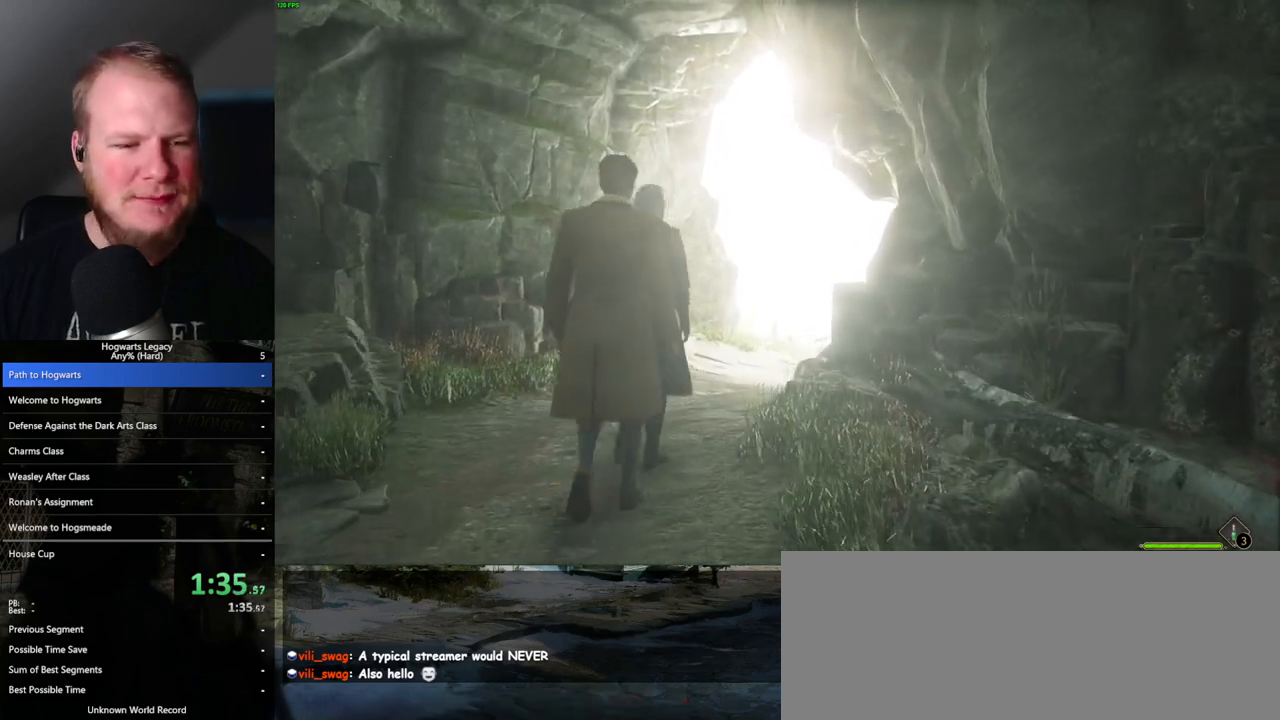
{"keys": ["w"], "mouse": [], "events": []}
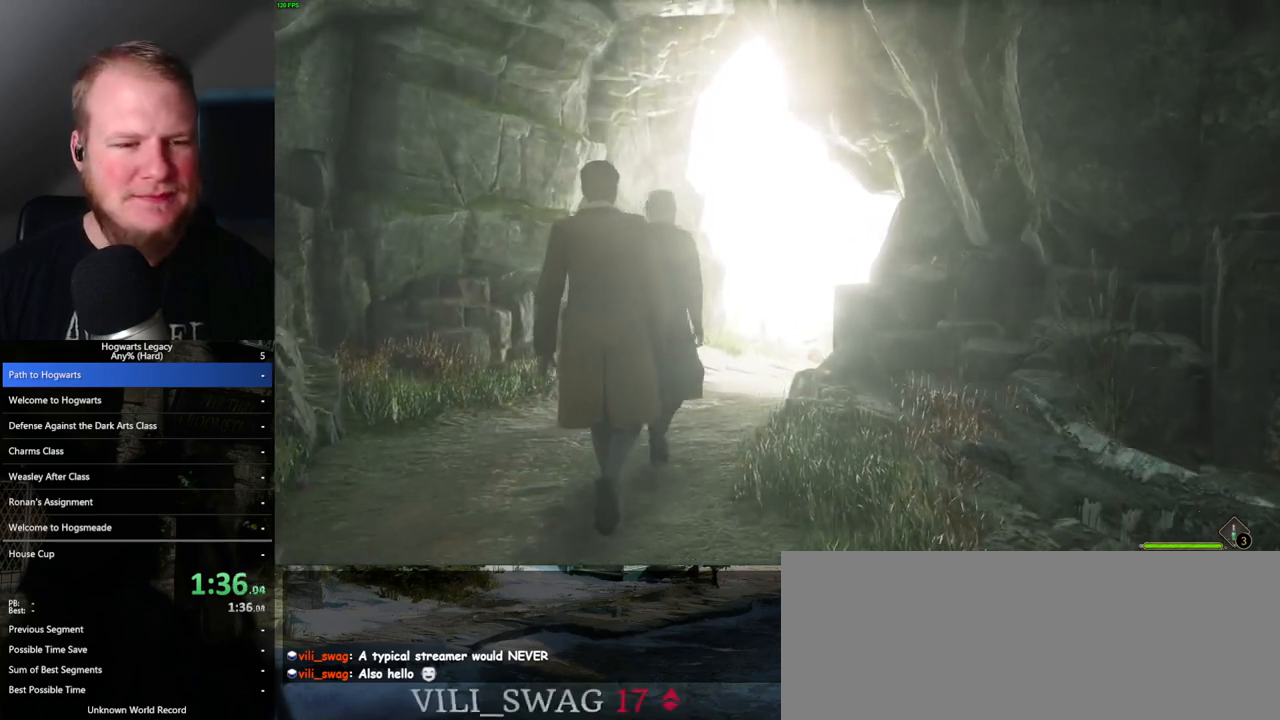
{"keys": ["w"], "mouse": [], "events": []}
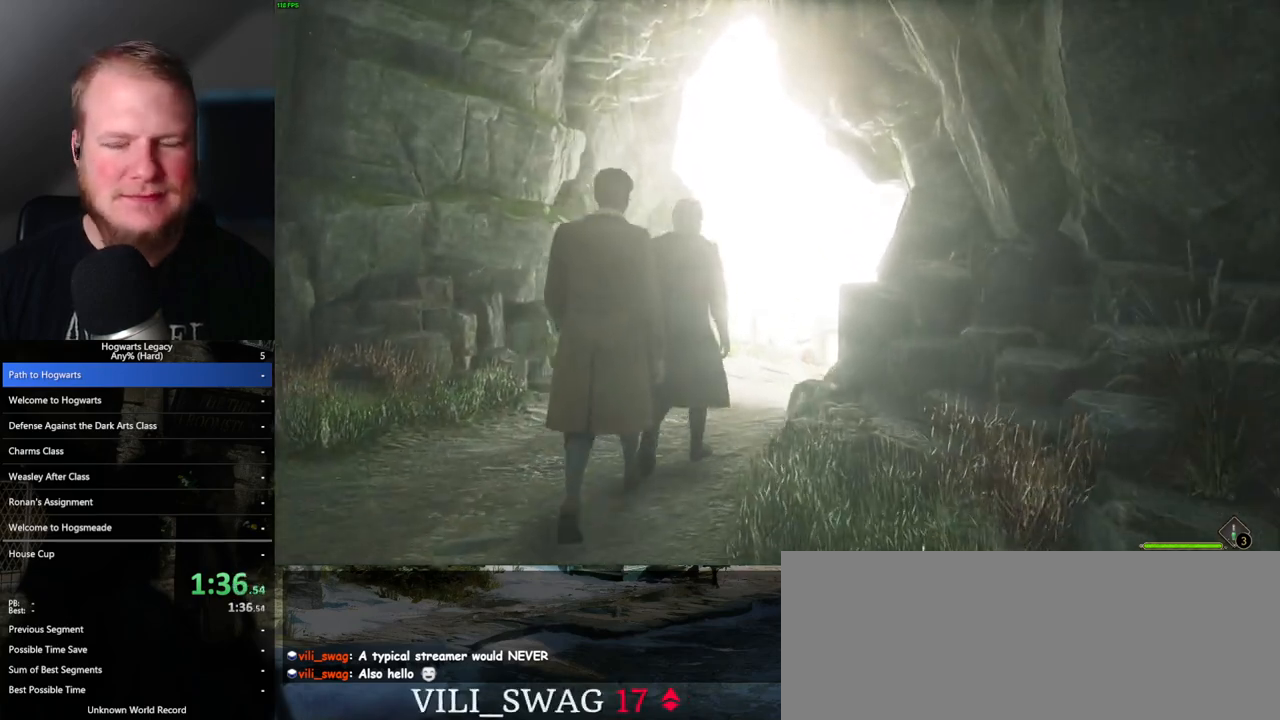
{"keys": ["w"], "mouse": [], "events": []}
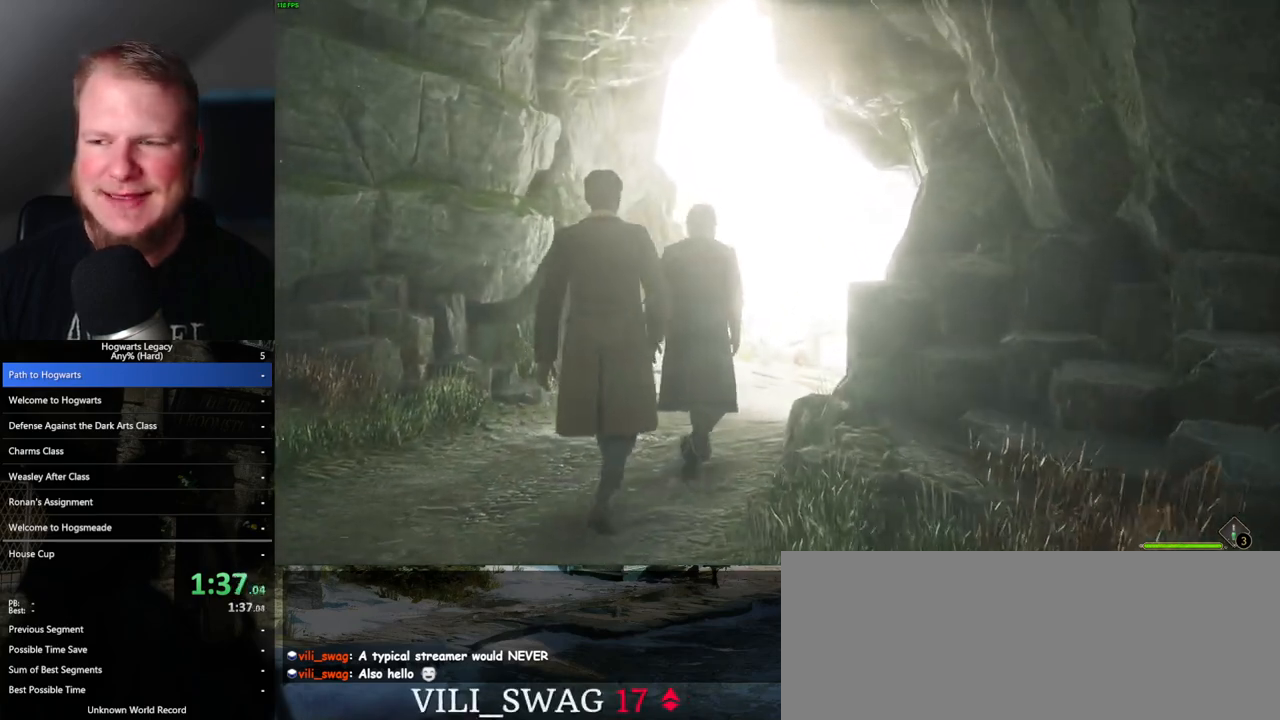
{"keys": ["w"], "mouse": [], "events": []}
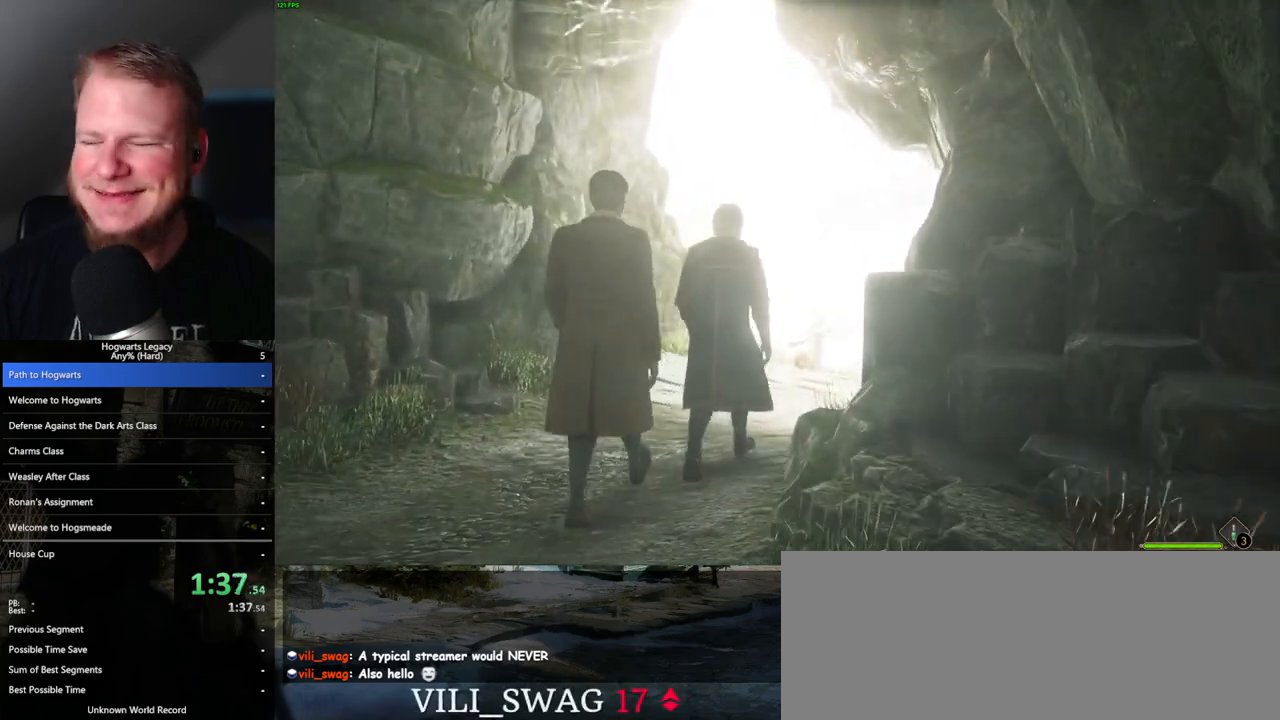
{"keys": ["w"], "mouse": [], "events": []}
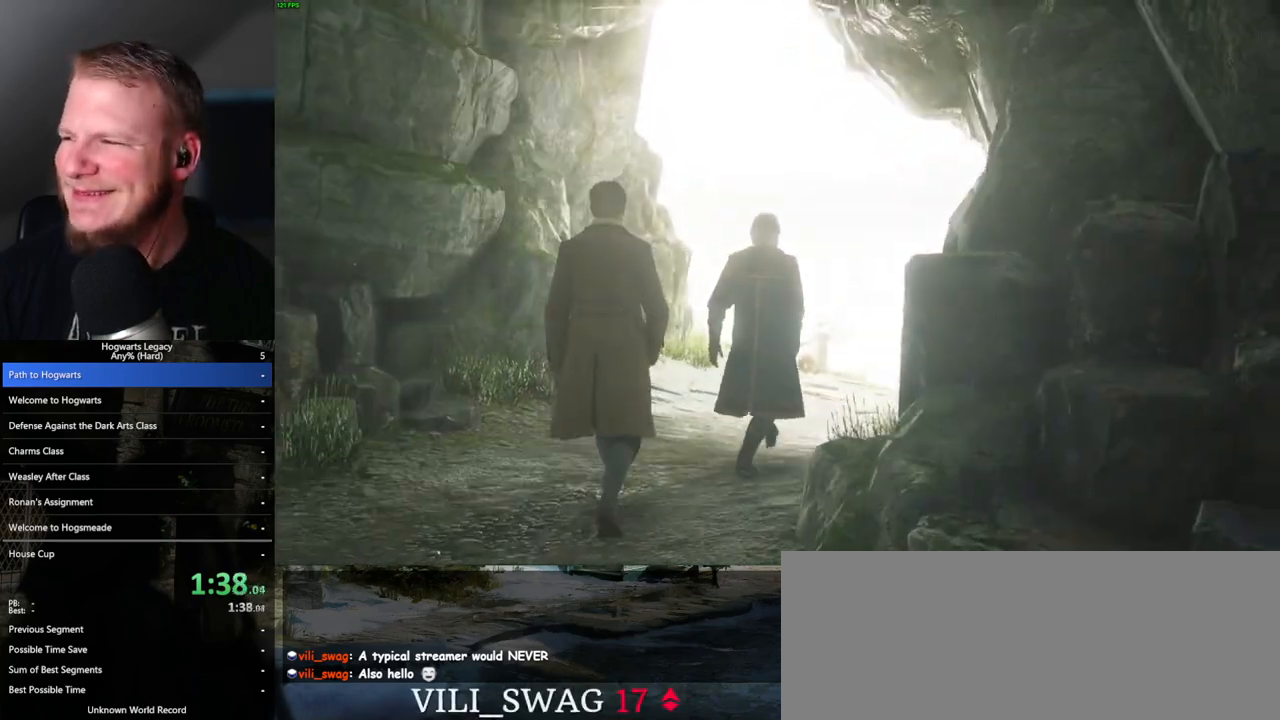
{"keys": ["w"], "mouse": [], "events": []}
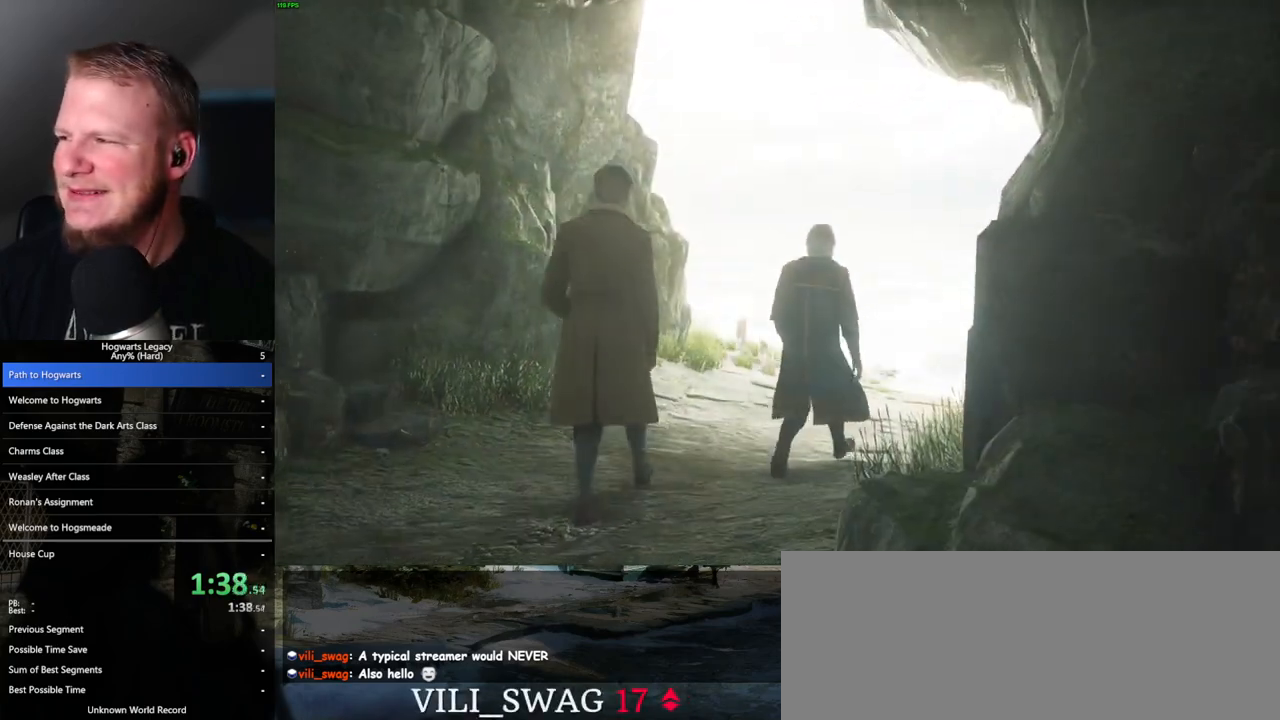
{"keys": ["w"], "mouse": [], "events": []}
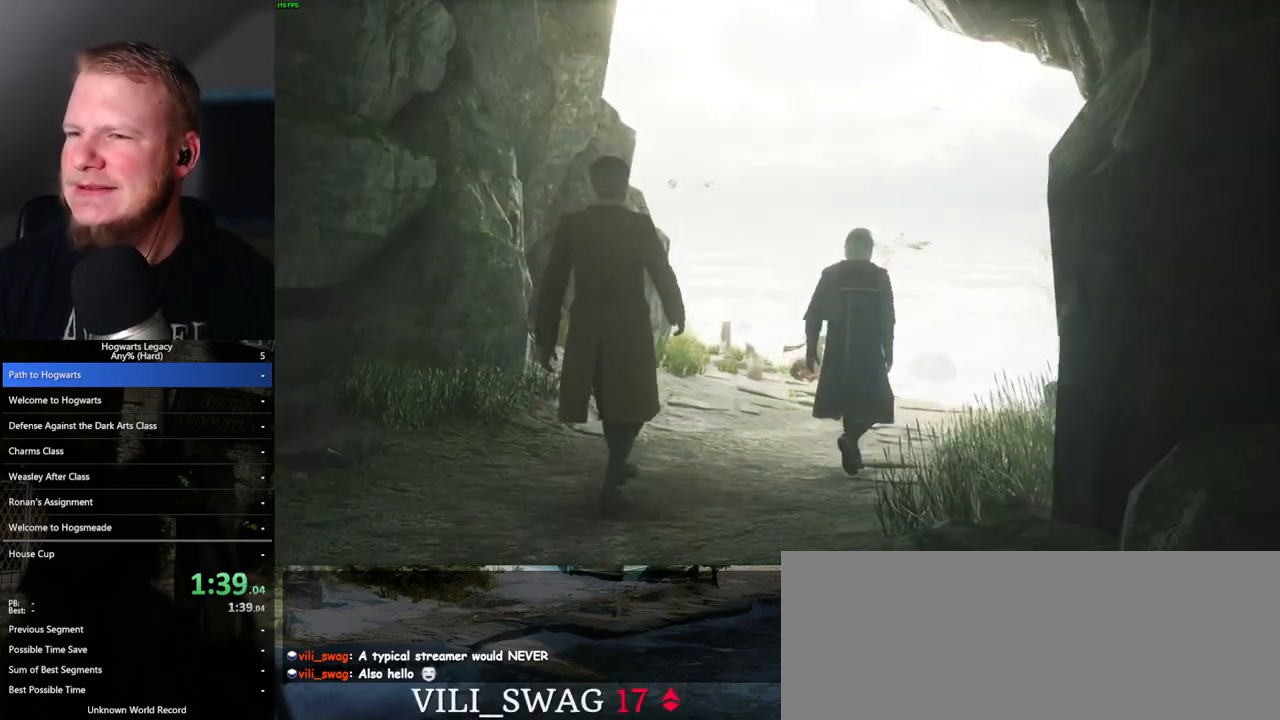
{"keys": ["w"], "mouse": [], "events": []}
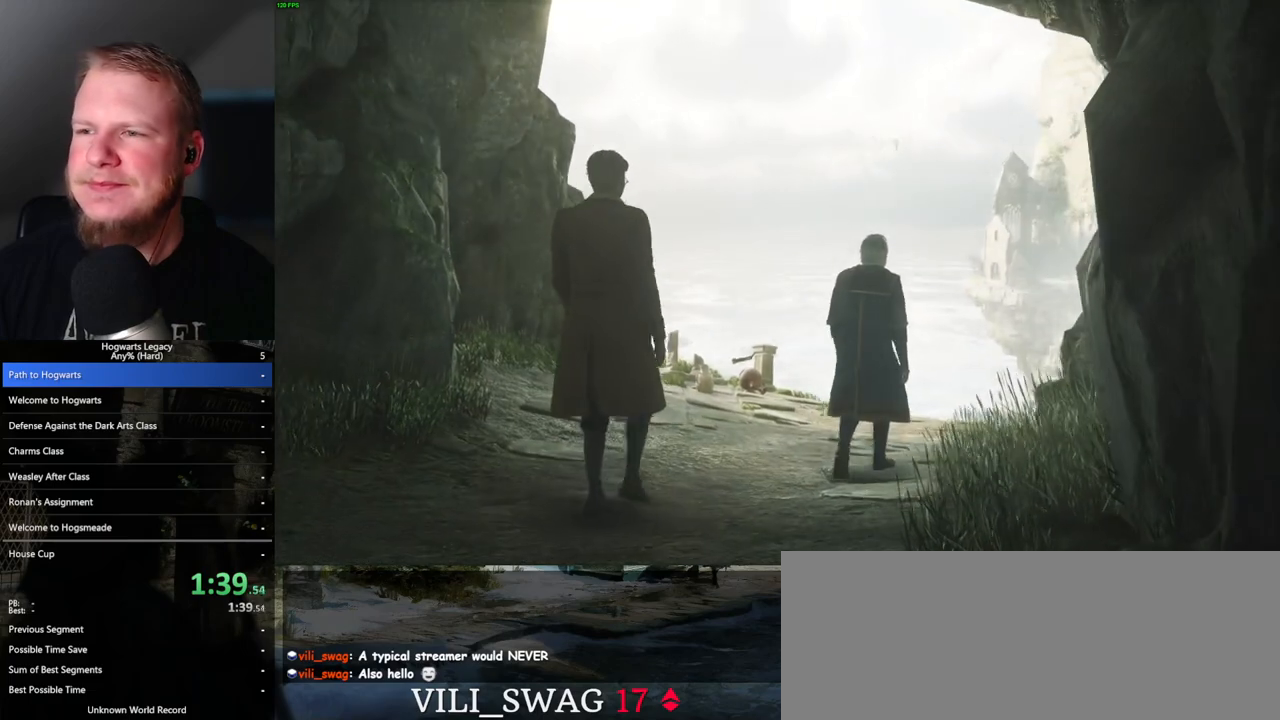
{"keys": ["w"], "mouse": [], "events": []}
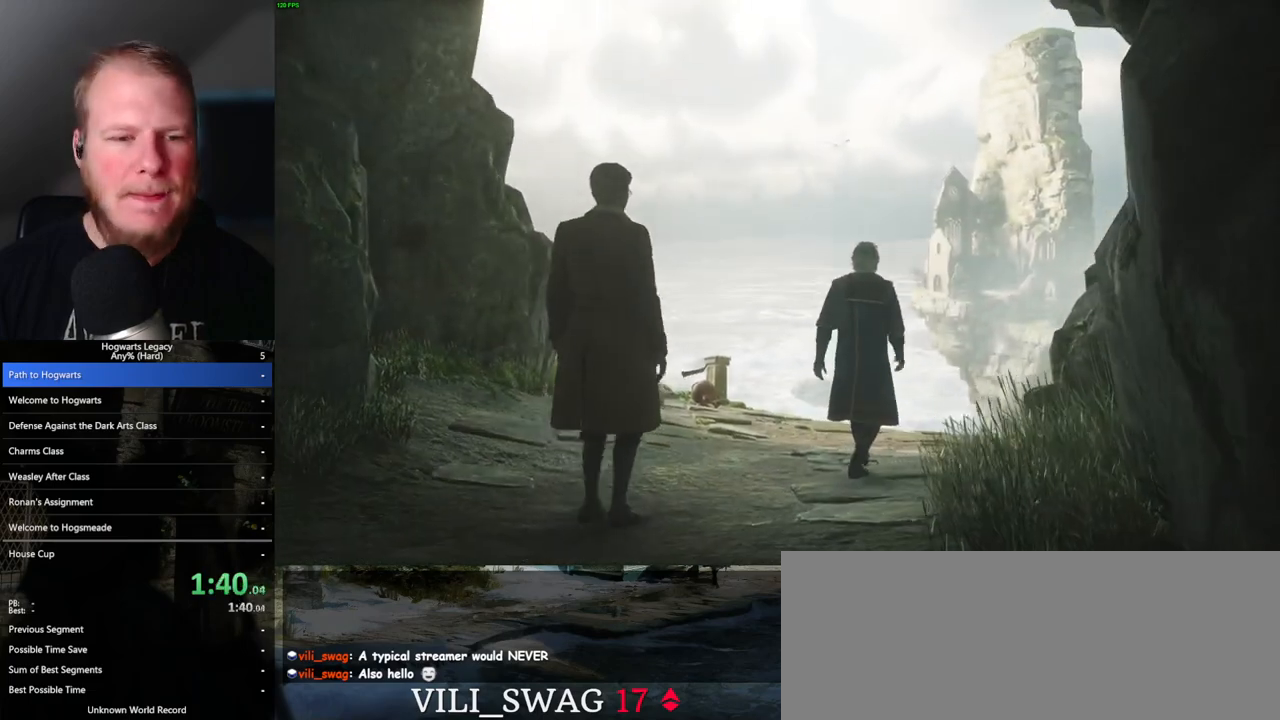
{"keys": ["w"], "mouse": [], "events": []}
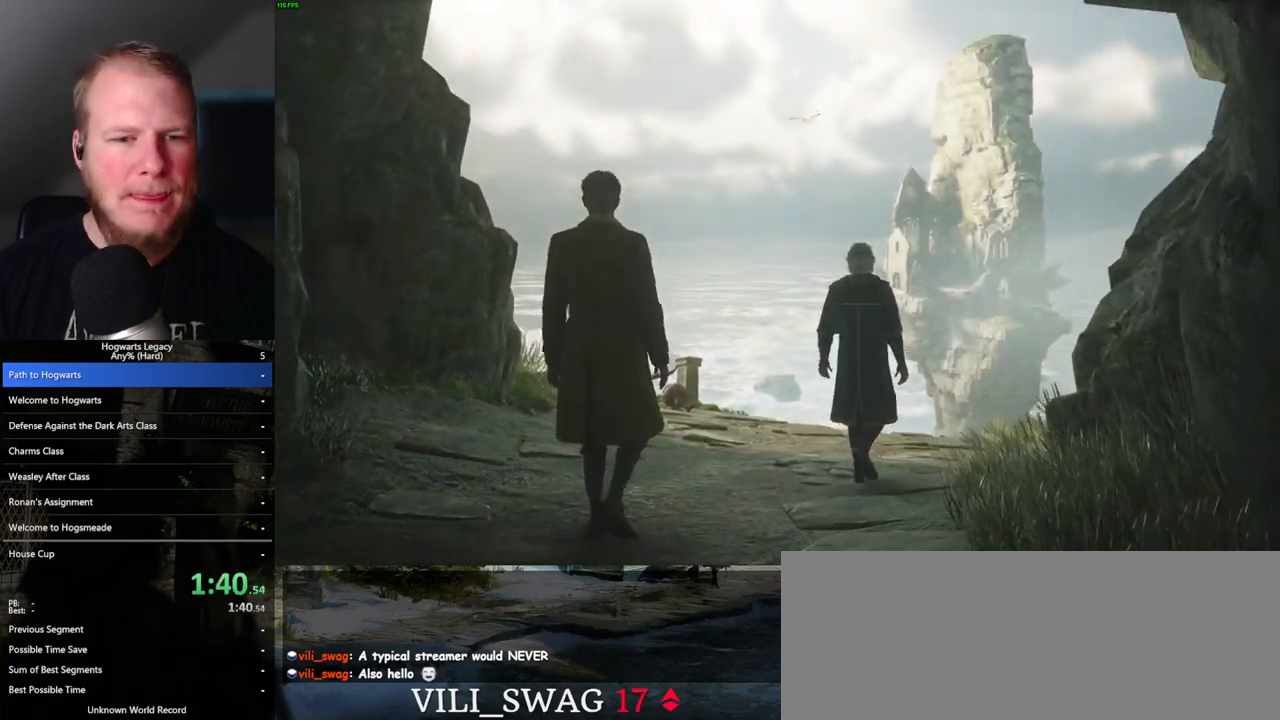
{"keys": [], "mouse": [], "events": [[183, "w", "up"]]}